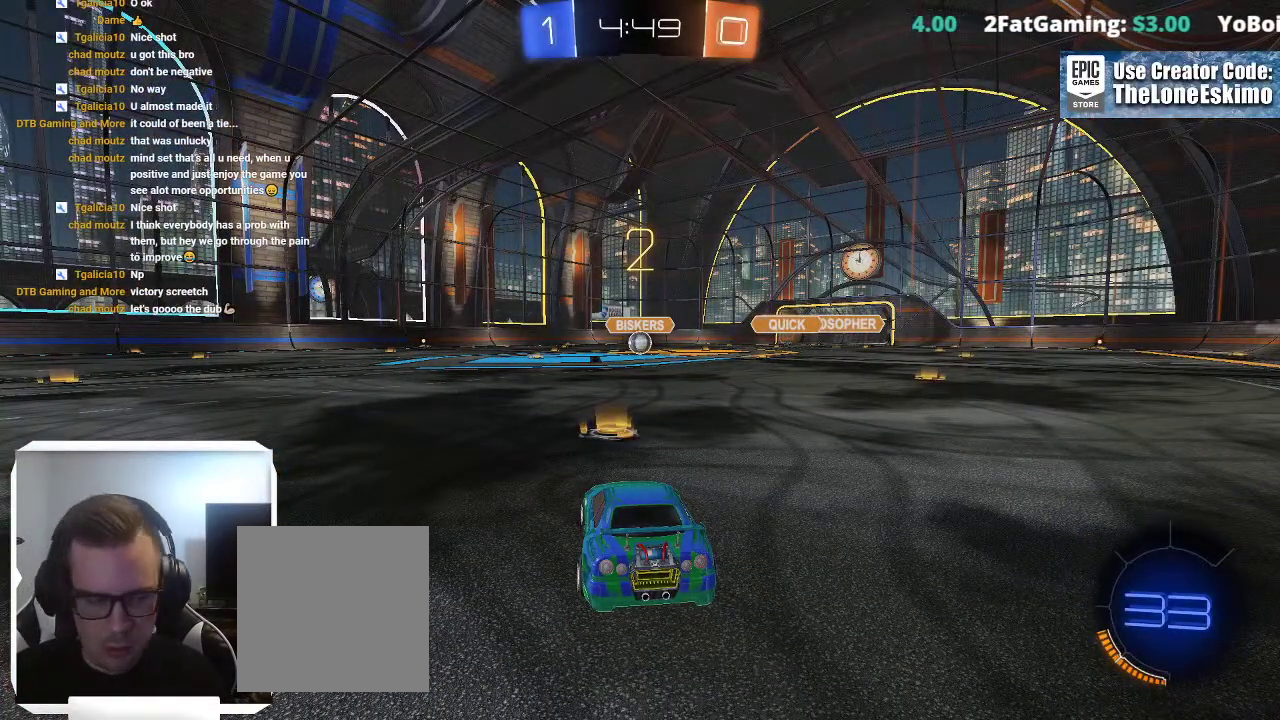
Gameplay with a controller (Xbox layout); each line is a JSON object with the inputs held at the frame after it. "events" lists button and stick changes between this image and that frame as [ms after this image, input, new state], when the widget could be followed in between. This overlay highlights the sticks when they move; stick clicks (L3) are not distinguishable. Not read: R2 R3.
{"buttons": ["B"], "left_stick": "center", "right_stick": "center", "events": [[283, "B", "down"]]}
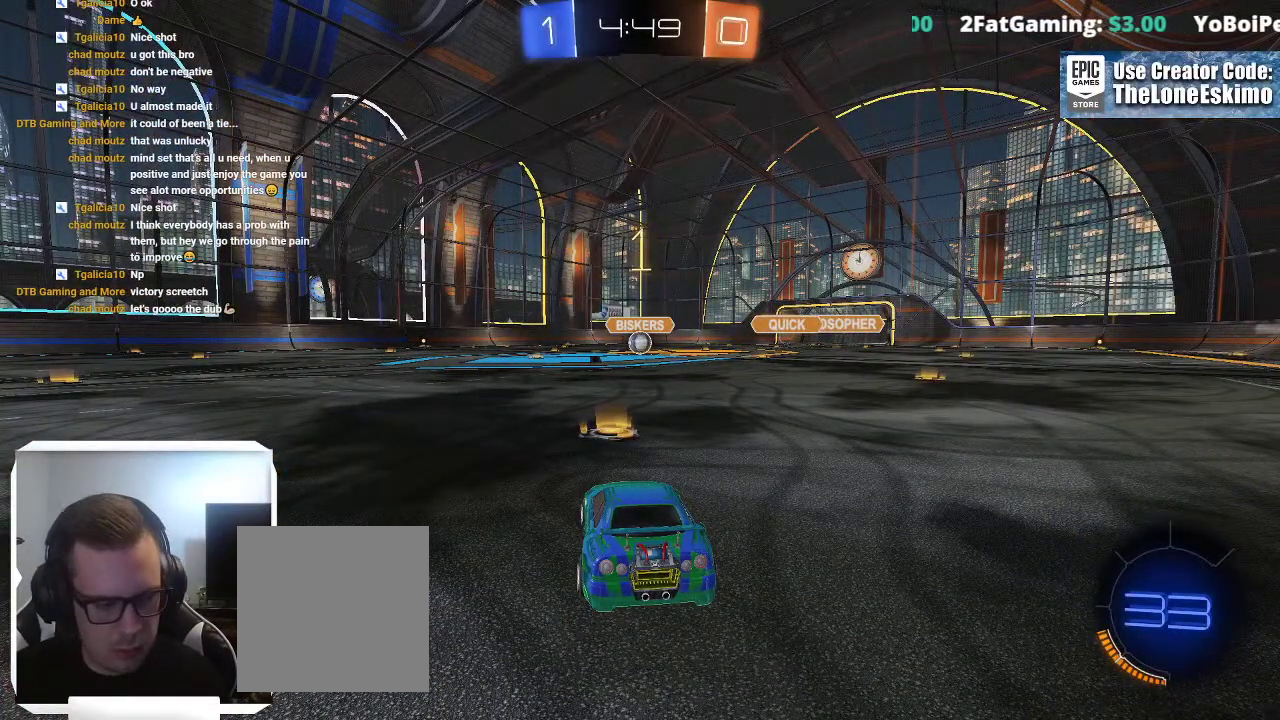
{"buttons": ["B"], "left_stick": "center", "right_stick": "center", "events": [[350, "left_stick", "right"], [433, "left_stick", "center"]]}
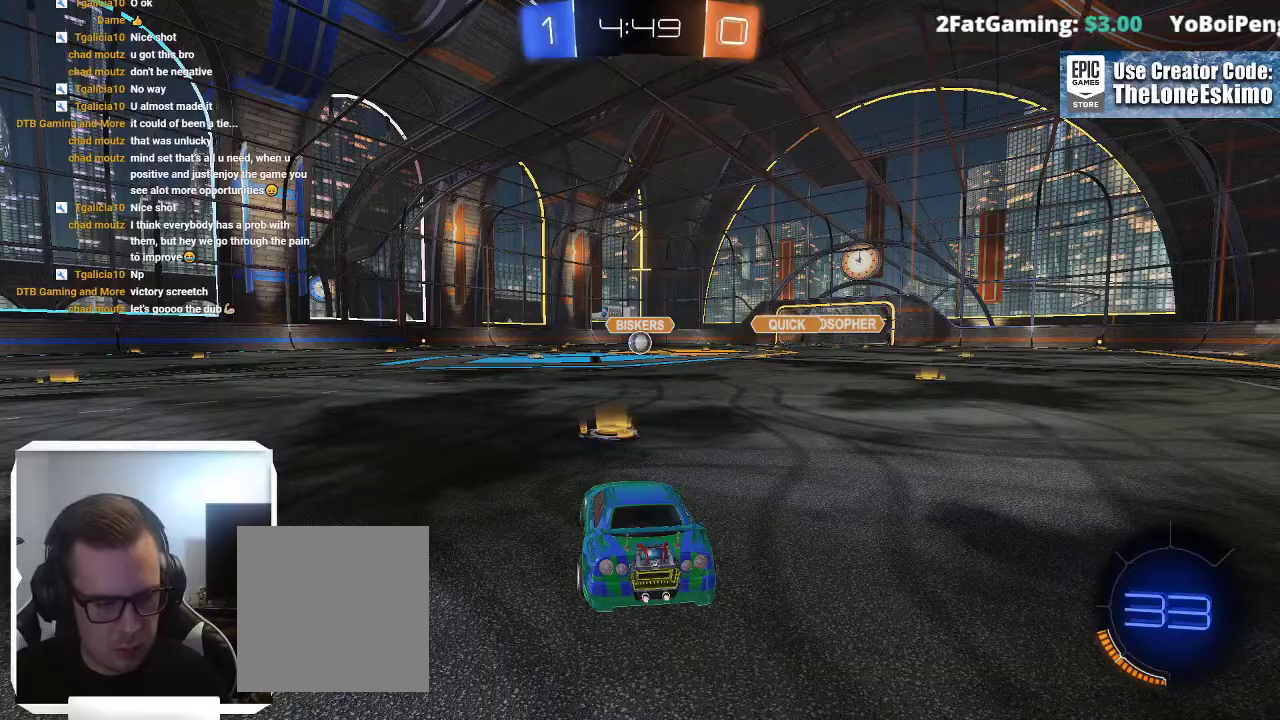
{"buttons": ["B"], "left_stick": "center", "right_stick": "center", "events": []}
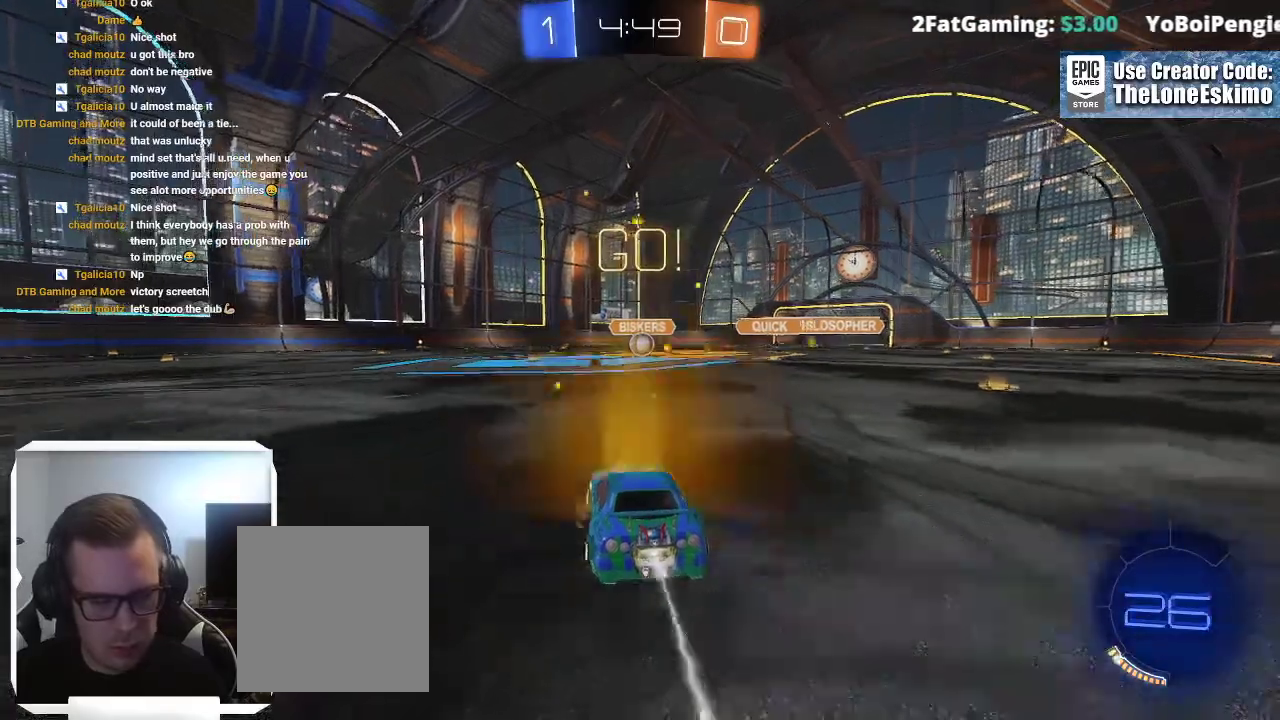
{"buttons": ["B"], "left_stick": "right", "right_stick": "center", "events": [[433, "left_stick", "right"]]}
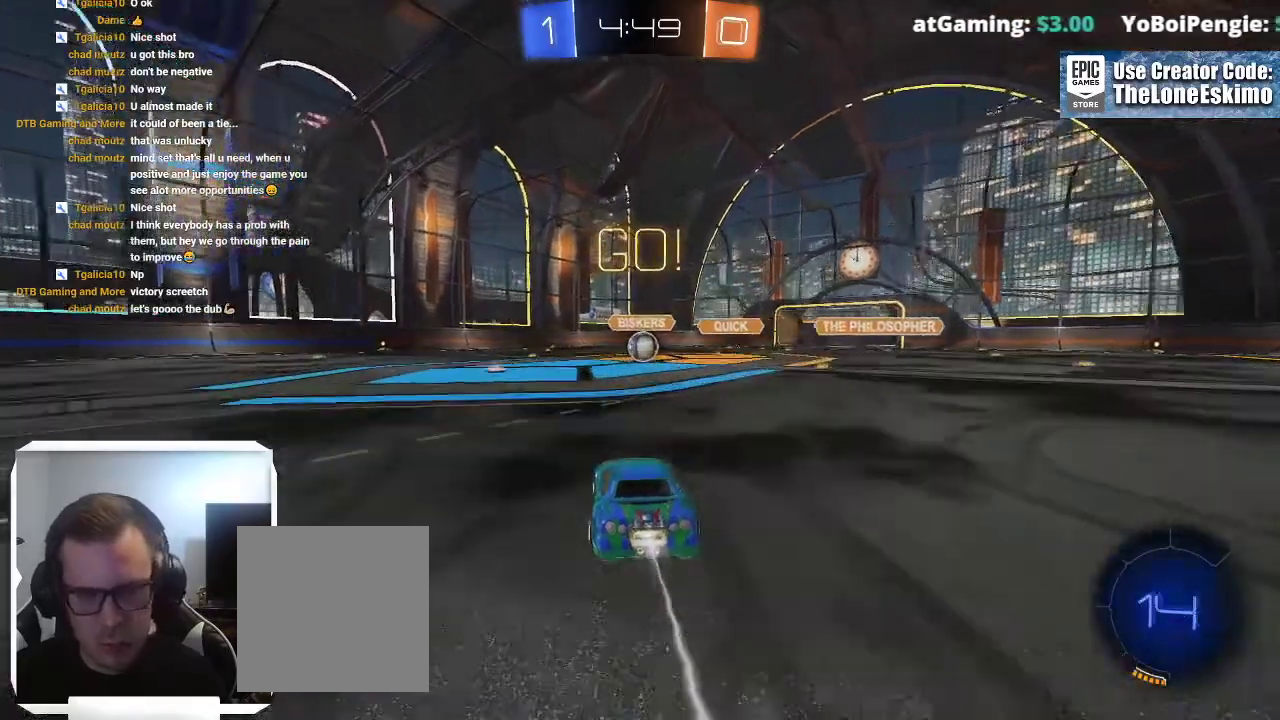
{"buttons": ["B"], "left_stick": "center", "right_stick": "center", "events": [[17, "left_stick", "center"]]}